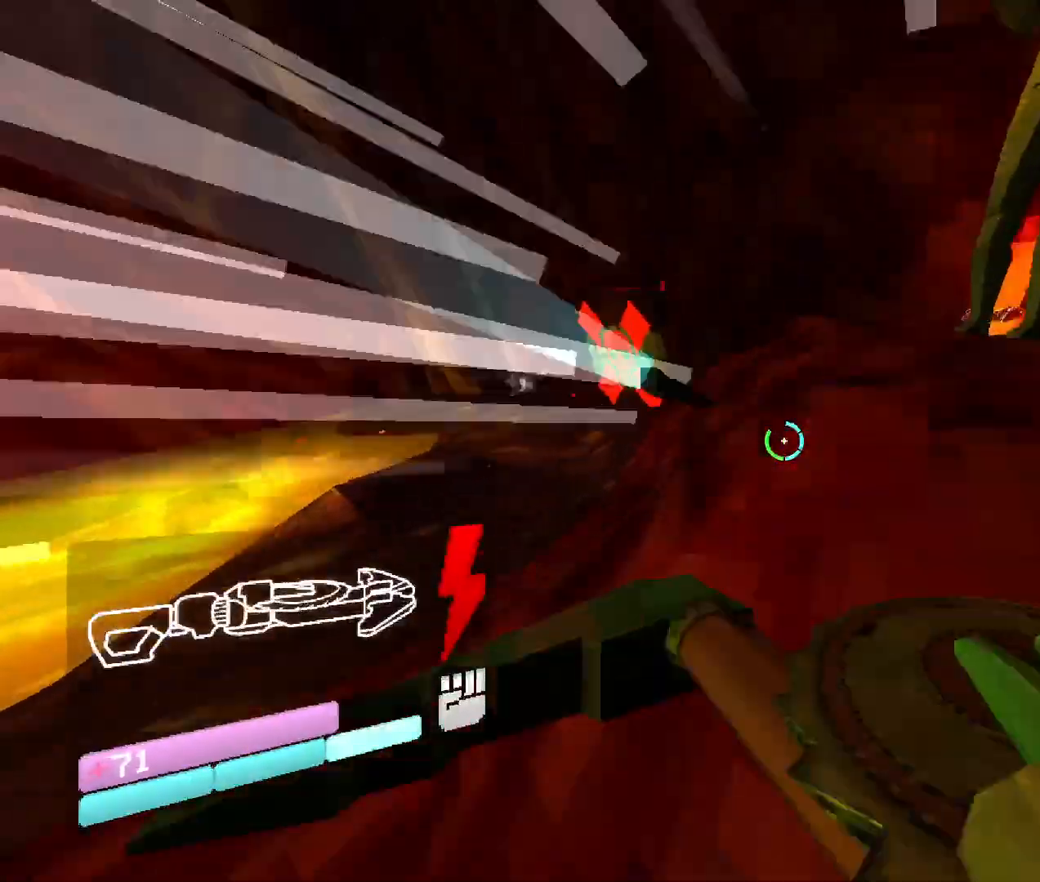
Gameplay with keyboard and mouse; each line is a JSON object with the keys and mouse buttons held at the frame after it. "events" lists presses ("down") and releases ("up") of "1", "2", "3", "4", "5", "a", "b", "c", "d", "e", "f", "g", "q", "r", "s", "shift", "space", "t", "tab", "v", "w", "x", "z", "mouse_left", "mouse_wheel", "mouse_right", "mouse_mb4" and "mouse_mb5" between this image and that frame as [ms after this image, input, new state], when the widget could be followed in between. "mouse_left", "mouse_wheel", "mouse_right", "mouse_mb4", "mouse_mb5" = the "left", "wheel", "right", "mb4", "mb5" buttons of the "mouse" list. No other keys are recorded. "wheel" means that the mouse wheel is clicked or scrolled. Mouse movement is not recorded. Not read: other_keys.
{"keys": ["space", "w"], "mouse": ["left"], "events": [[50, "mouse_right", "up"], [100, "mouse_right", "down"], [216, "mouse_right", "up"], [250, "mouse_right", "down"], [333, "mouse_right", "up"], [383, "mouse_right", "down"], [466, "mouse_left", "down"], [466, "mouse_right", "up"], [483, "space", "down"], [500, "w", "down"]]}
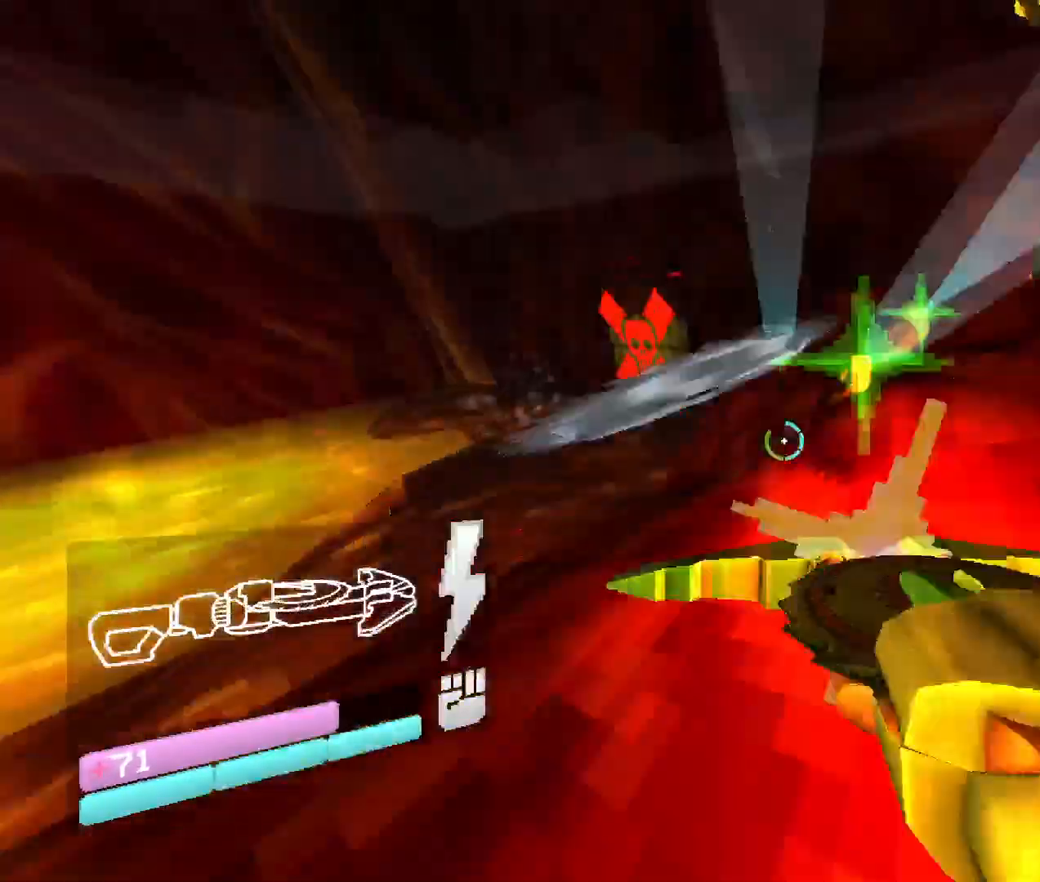
{"keys": ["w"], "mouse": ["left"], "events": [[200, "space", "up"], [250, "shift", "down"], [433, "shift", "up"]]}
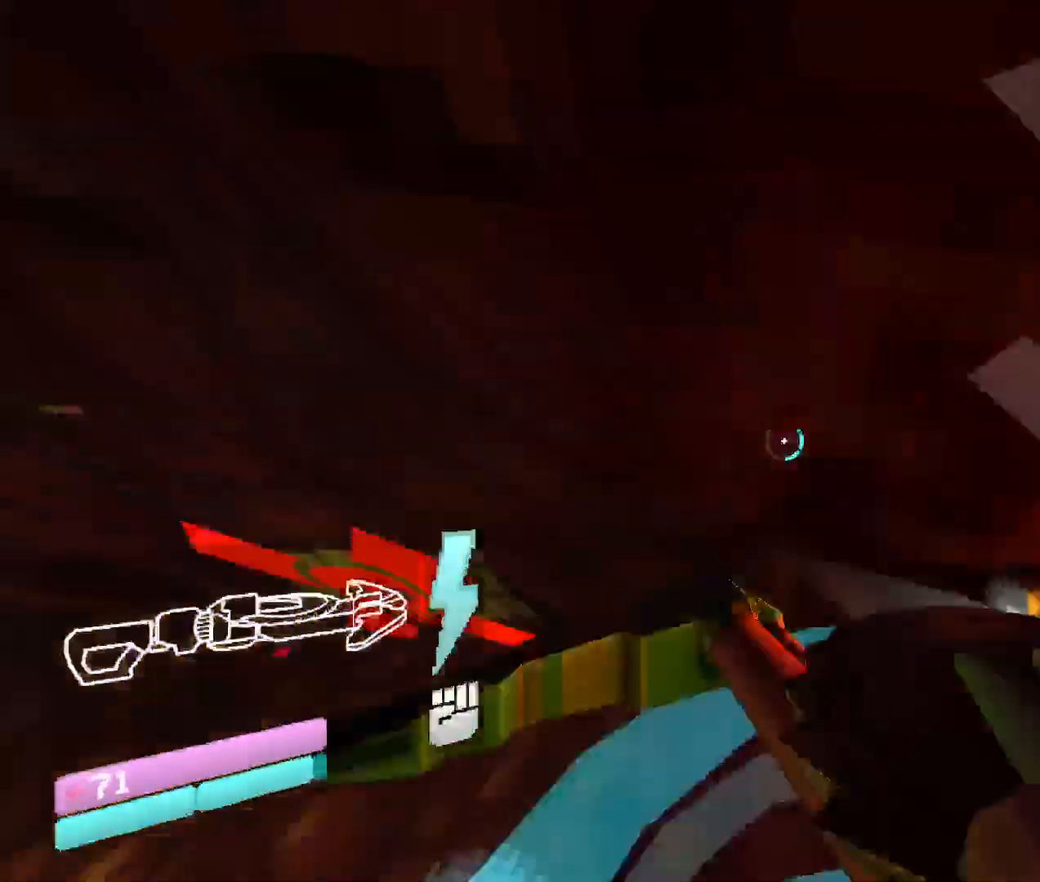
{"keys": ["w"], "mouse": ["left"], "events": [[33, "shift", "down"], [283, "shift", "up"]]}
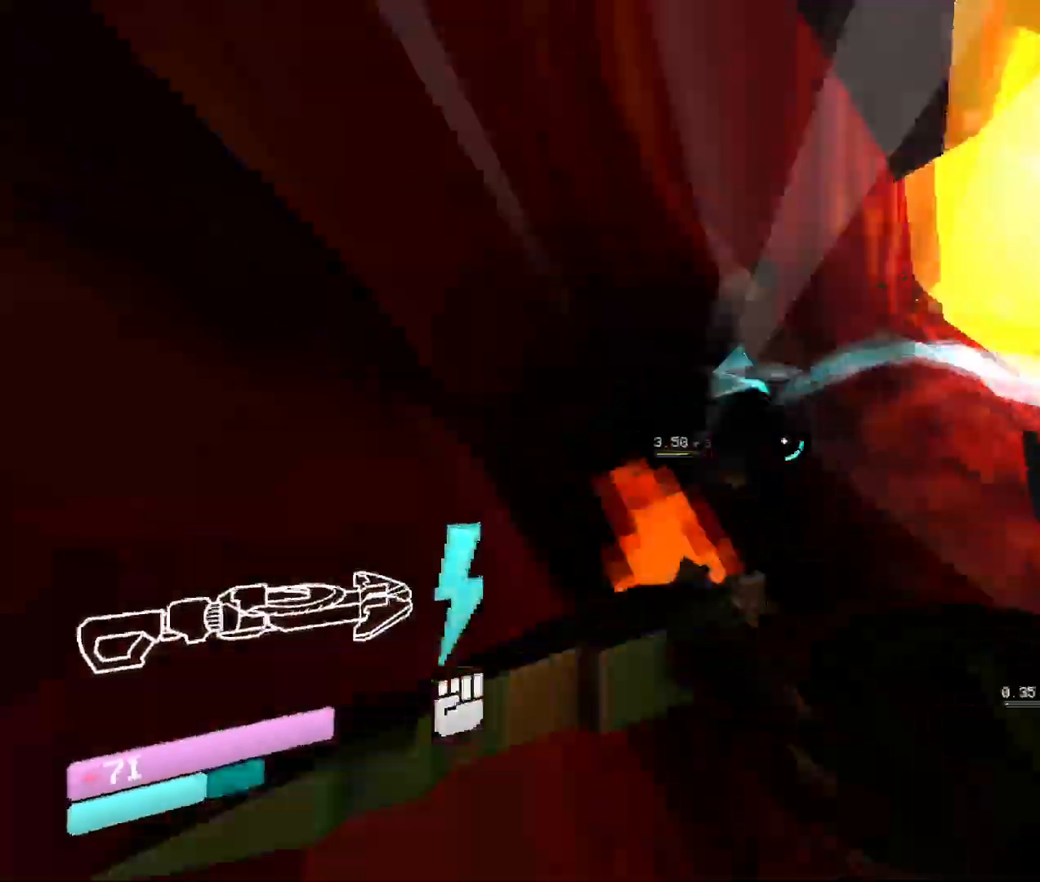
{"keys": ["space", "w"], "mouse": ["left"], "events": [[483, "space", "down"]]}
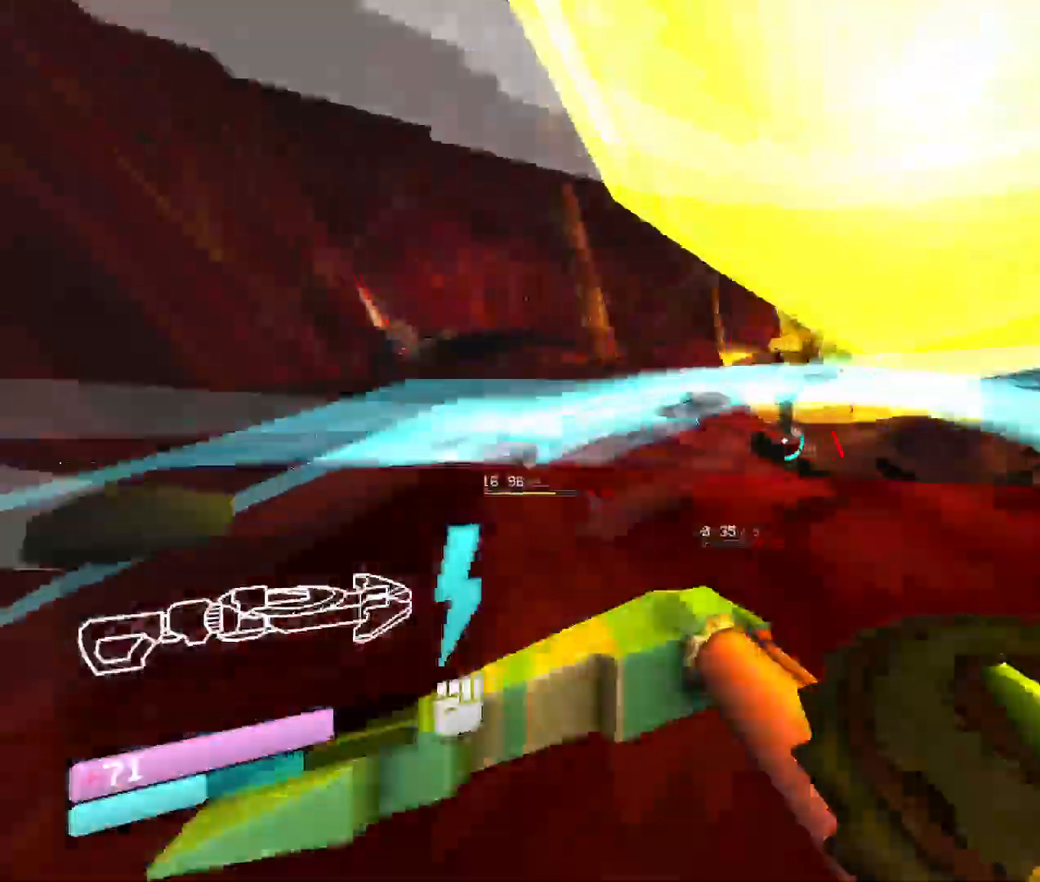
{"keys": ["w"], "mouse": ["left"], "events": [[166, "space", "up"]]}
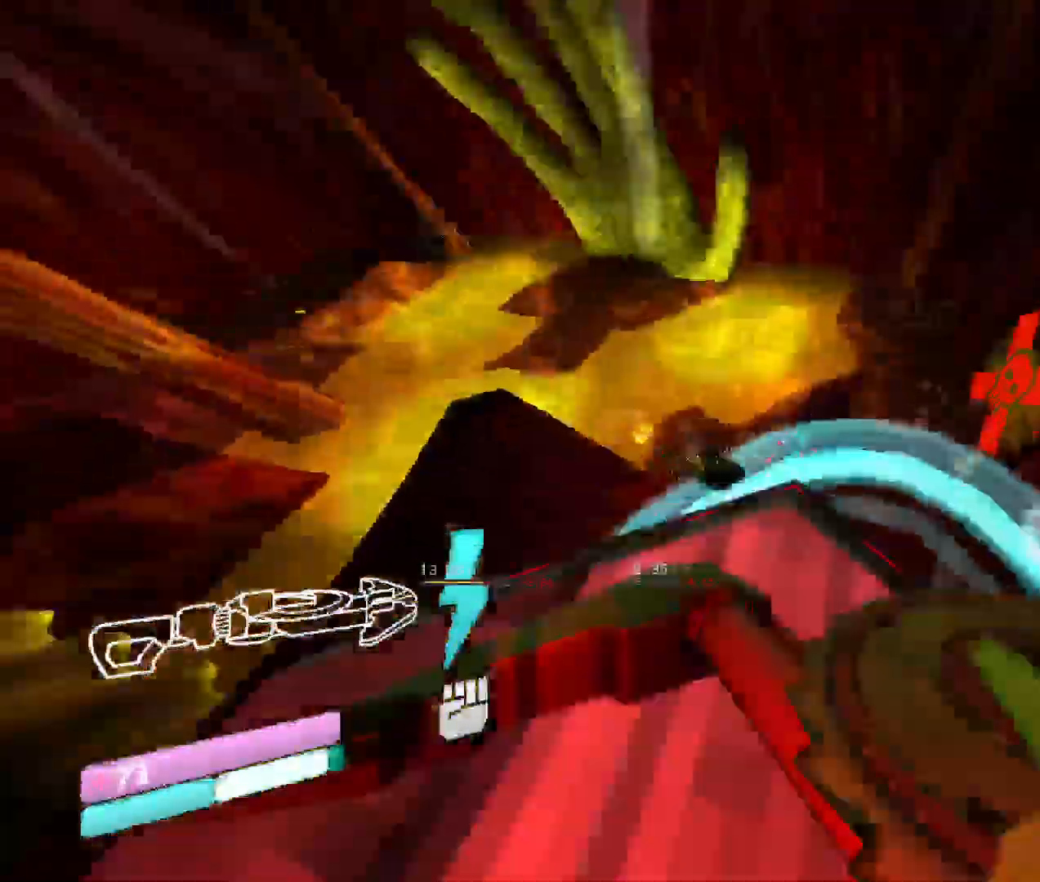
{"keys": ["w"], "mouse": ["left"], "events": []}
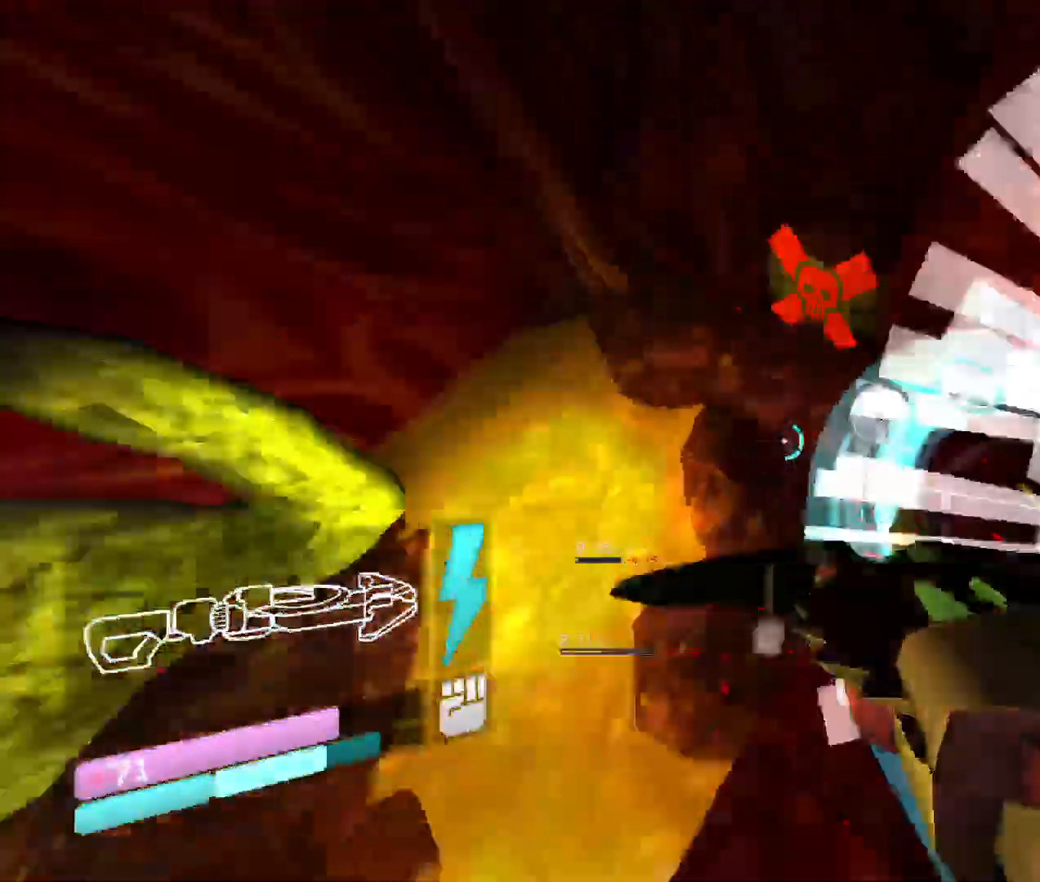
{"keys": ["w"], "mouse": [], "events": [[83, "shift", "down"], [233, "shift", "up"], [433, "mouse_left", "up"]]}
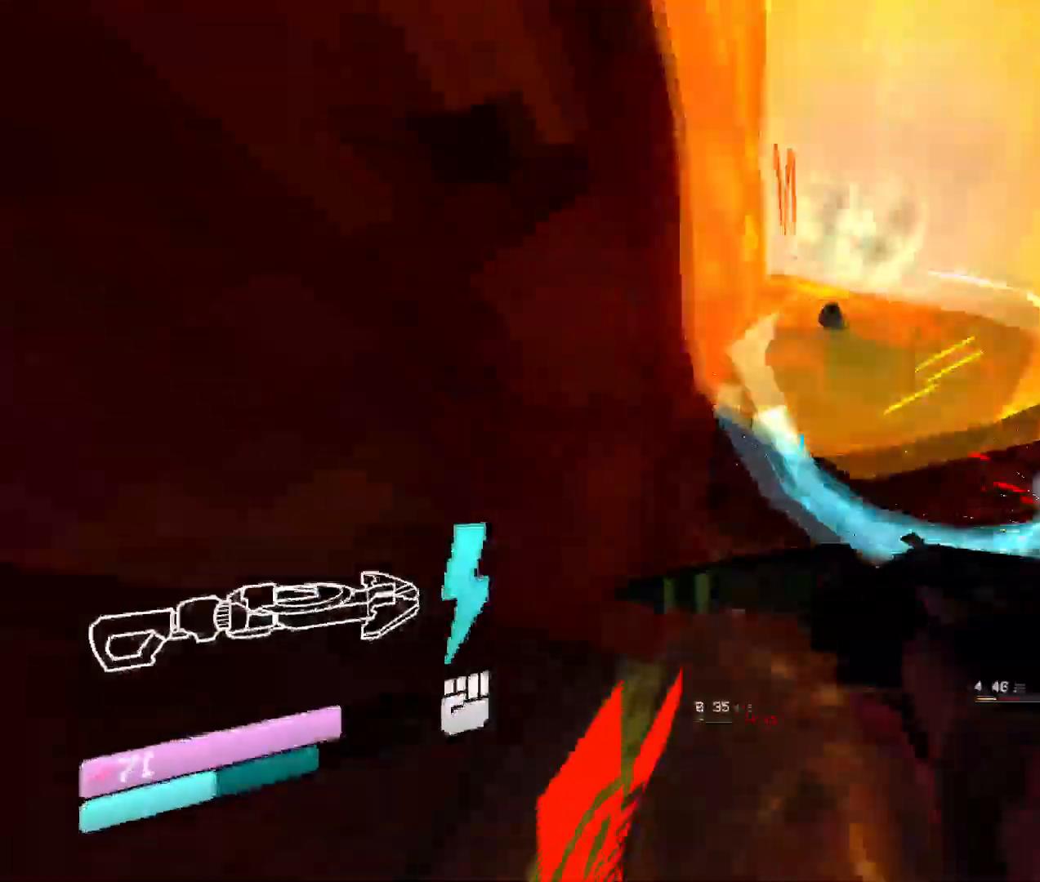
{"keys": ["w"], "mouse": [], "events": []}
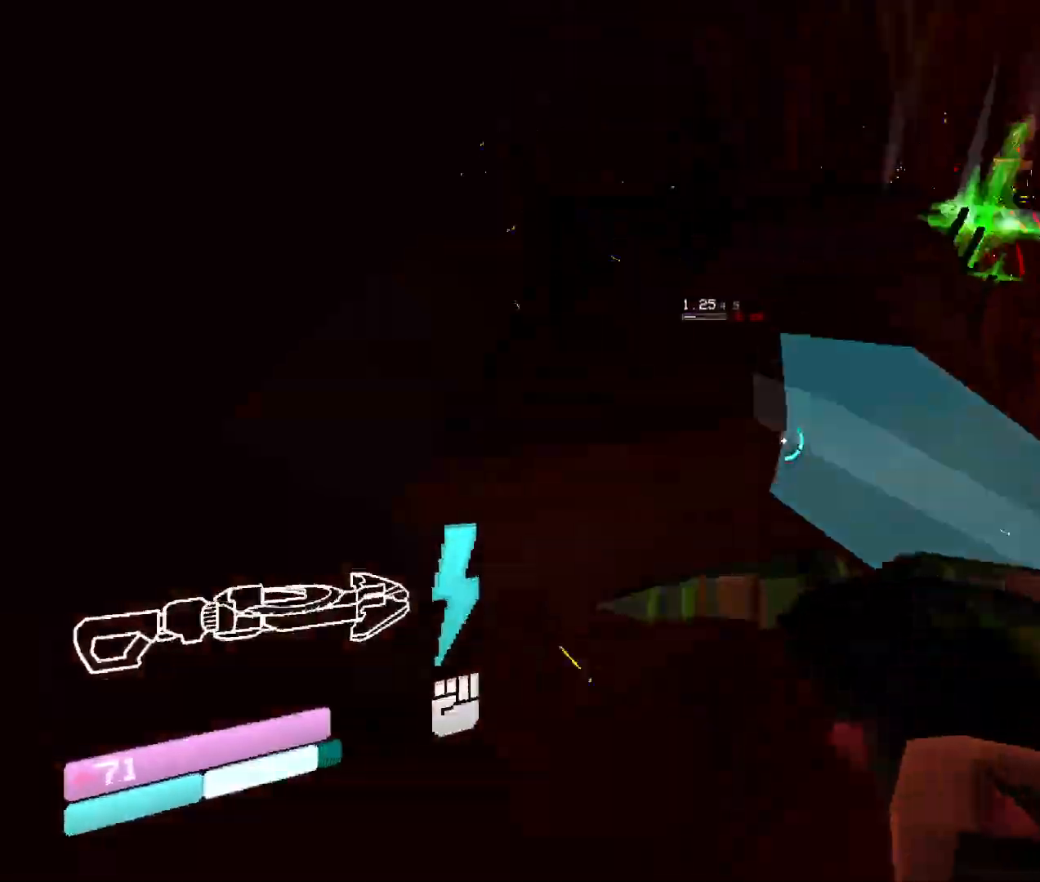
{"keys": ["3"], "mouse": [], "events": [[100, "3", "down"], [216, "3", "up"], [416, "3", "down"], [483, "w", "up"]]}
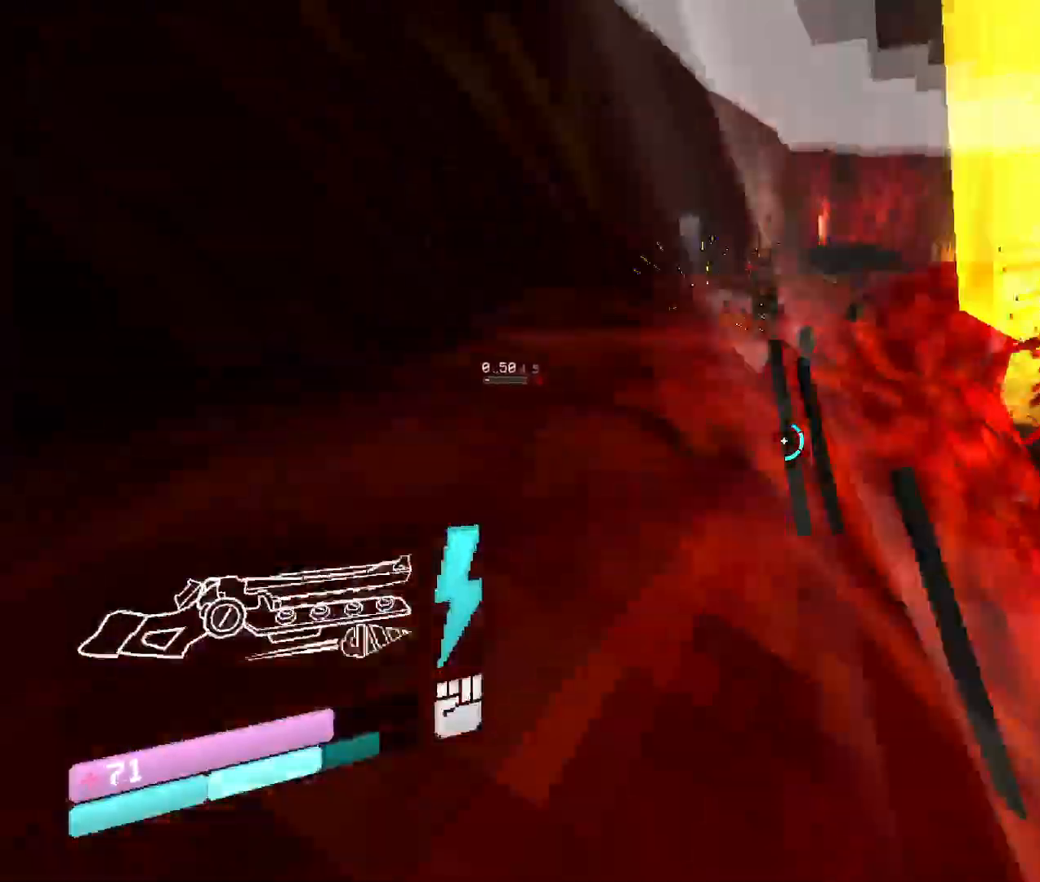
{"keys": ["s"], "mouse": [], "events": [[50, "3", "up"], [183, "s", "down"]]}
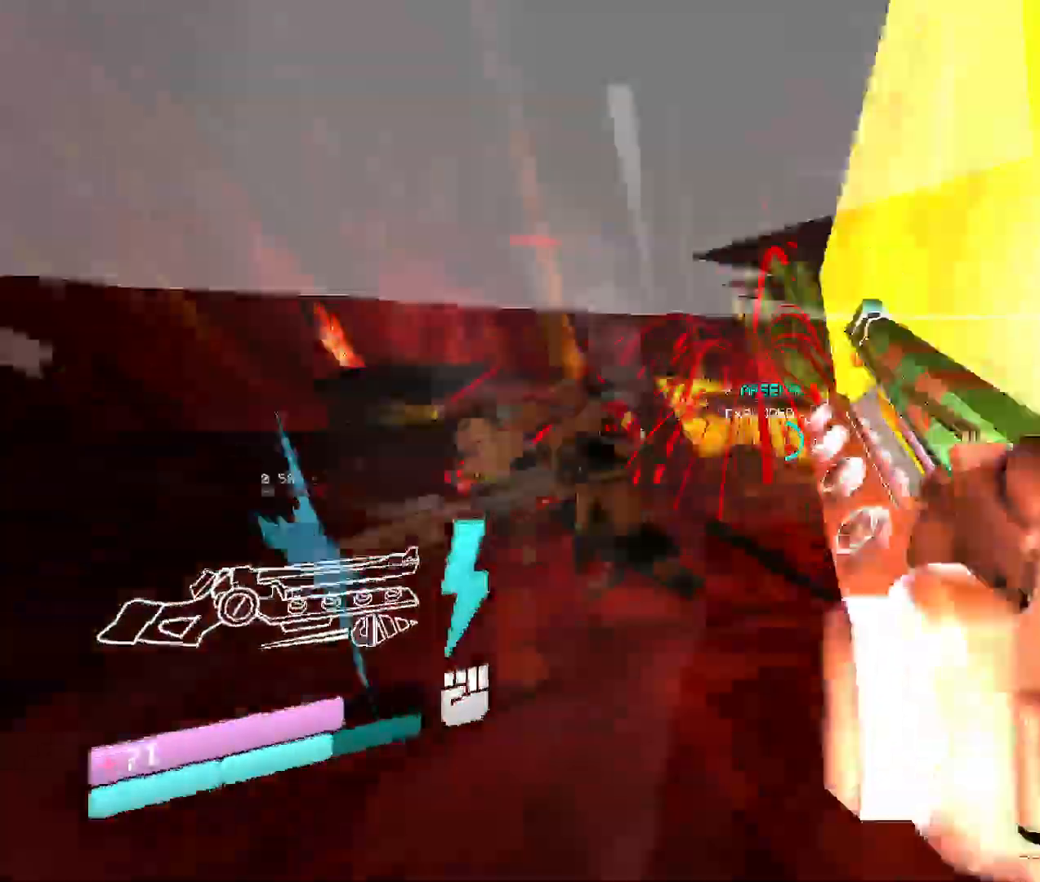
{"keys": ["w"], "mouse": [], "events": [[116, "w", "down"], [133, "s", "up"]]}
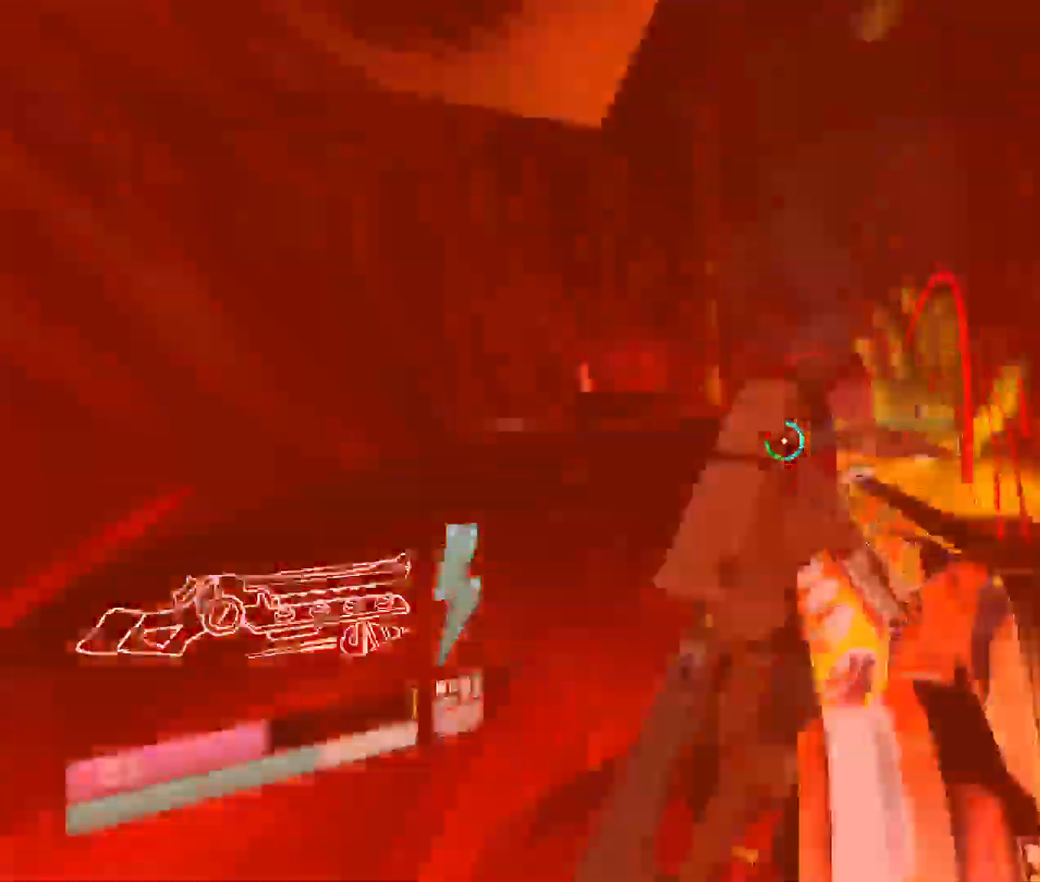
{"keys": ["s"], "mouse": [], "events": [[216, "mouse_left", "down"], [250, "w", "up"], [333, "s", "down"], [383, "mouse_left", "up"]]}
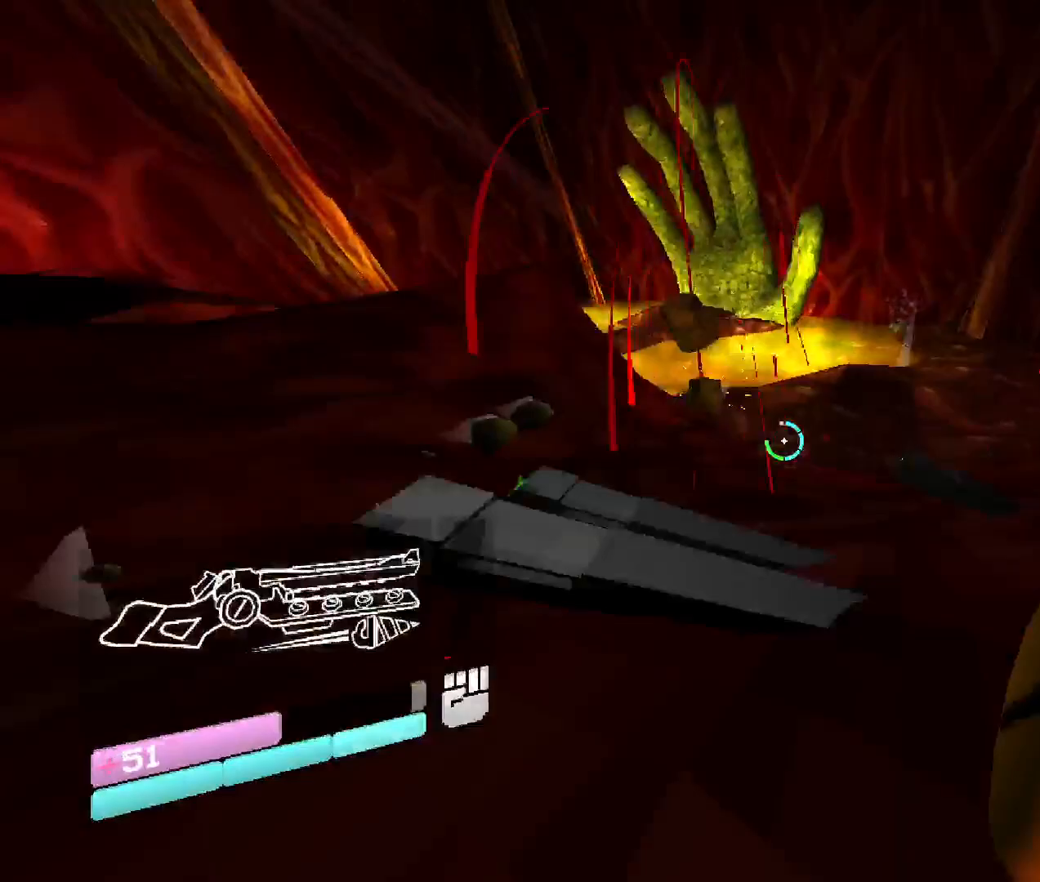
{"keys": ["s"], "mouse": ["left", "right"], "events": [[50, "1", "down"], [200, "1", "up"], [316, "mouse_right", "down"], [466, "mouse_left", "down"]]}
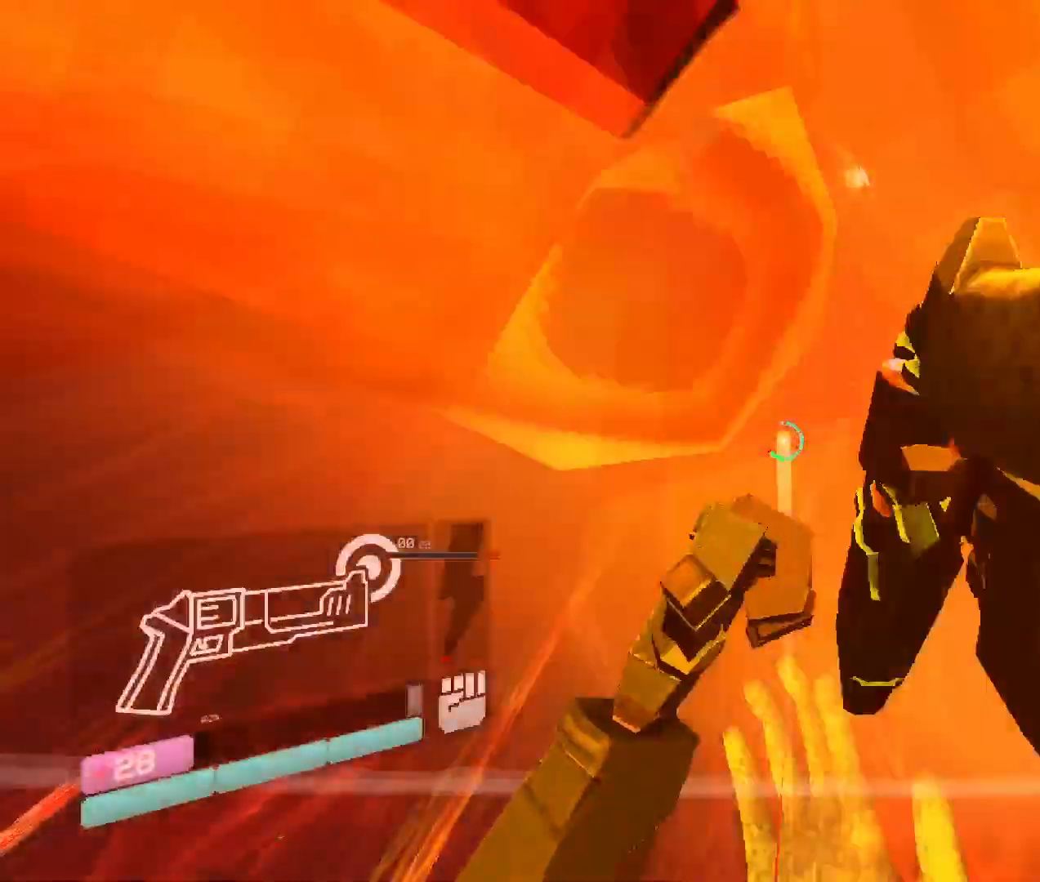
{"keys": ["space", "w"], "mouse": ["right"], "events": [[83, "mouse_right", "up"], [150, "s", "up"], [166, "mouse_left", "up"], [250, "w", "down"], [416, "mouse_right", "down"], [466, "space", "down"]]}
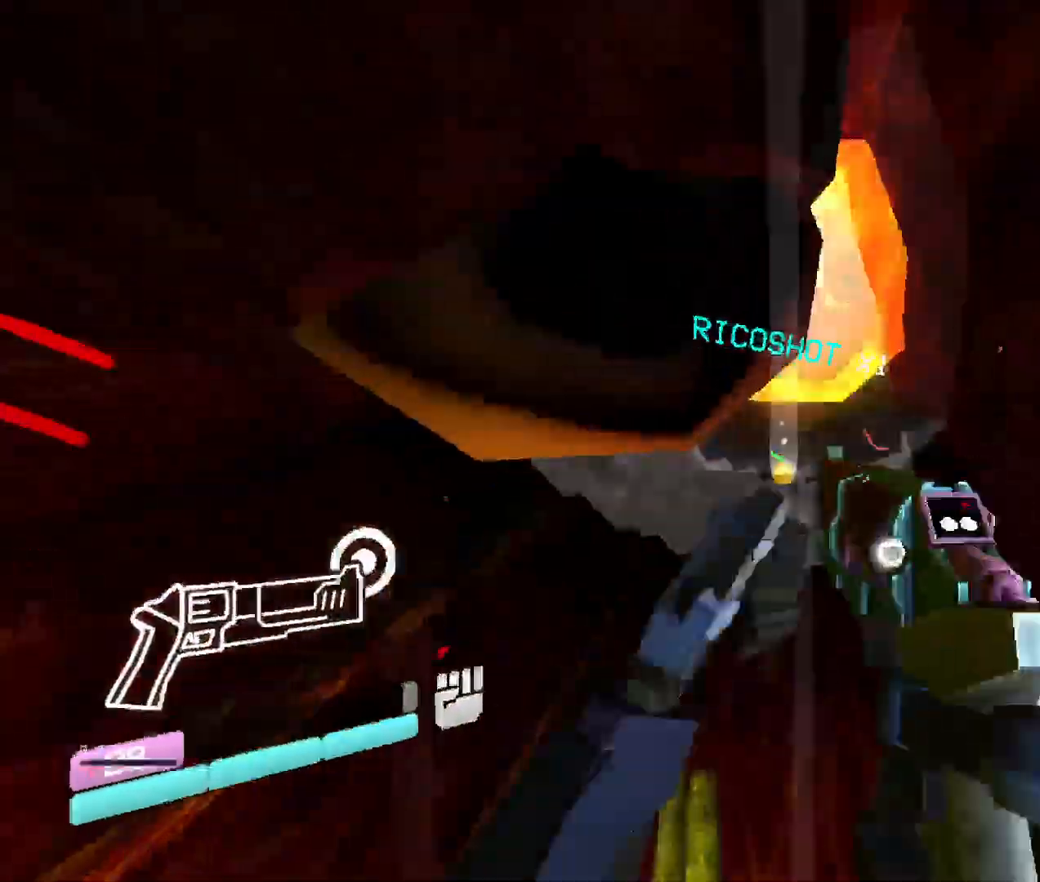
{"keys": ["w"], "mouse": [], "events": [[66, "mouse_left", "down"], [166, "mouse_right", "up"], [183, "space", "up"], [250, "mouse_left", "up"]]}
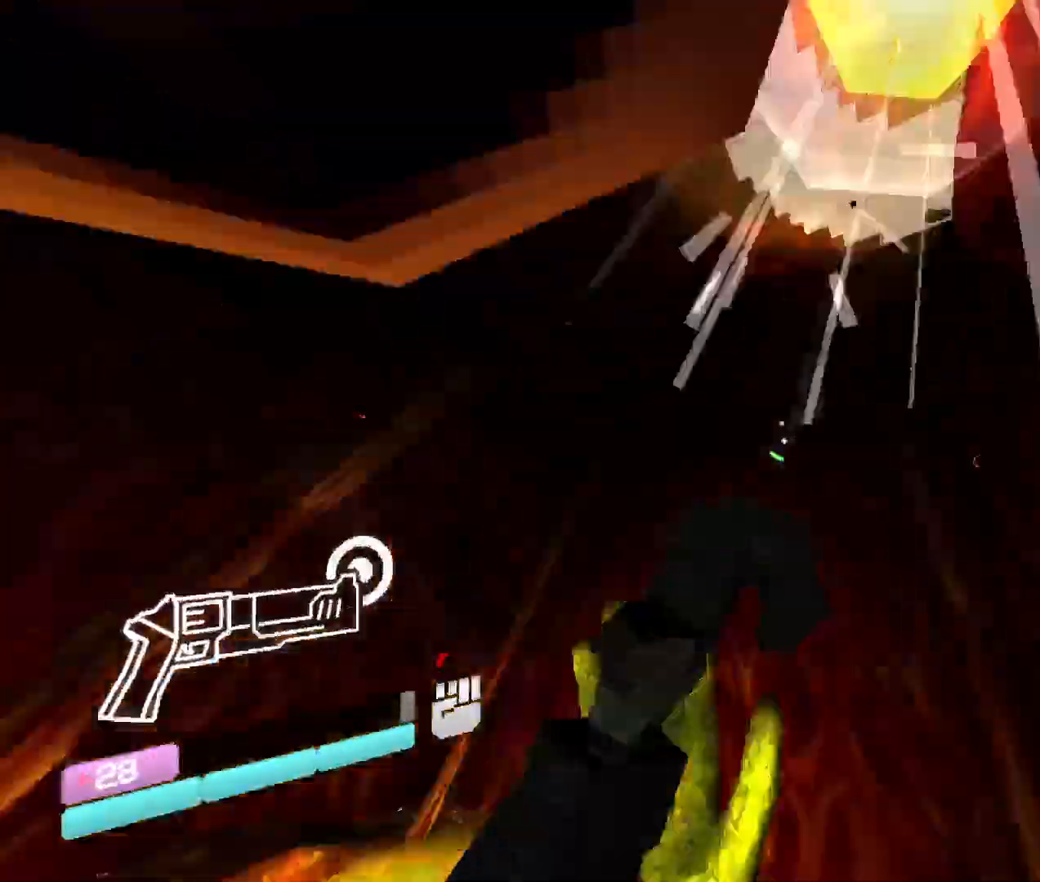
{"keys": ["shift", "w"], "mouse": [], "events": [[33, "mouse_right", "down"], [166, "mouse_left", "down"], [300, "mouse_right", "up"], [383, "mouse_left", "up"], [450, "shift", "down"]]}
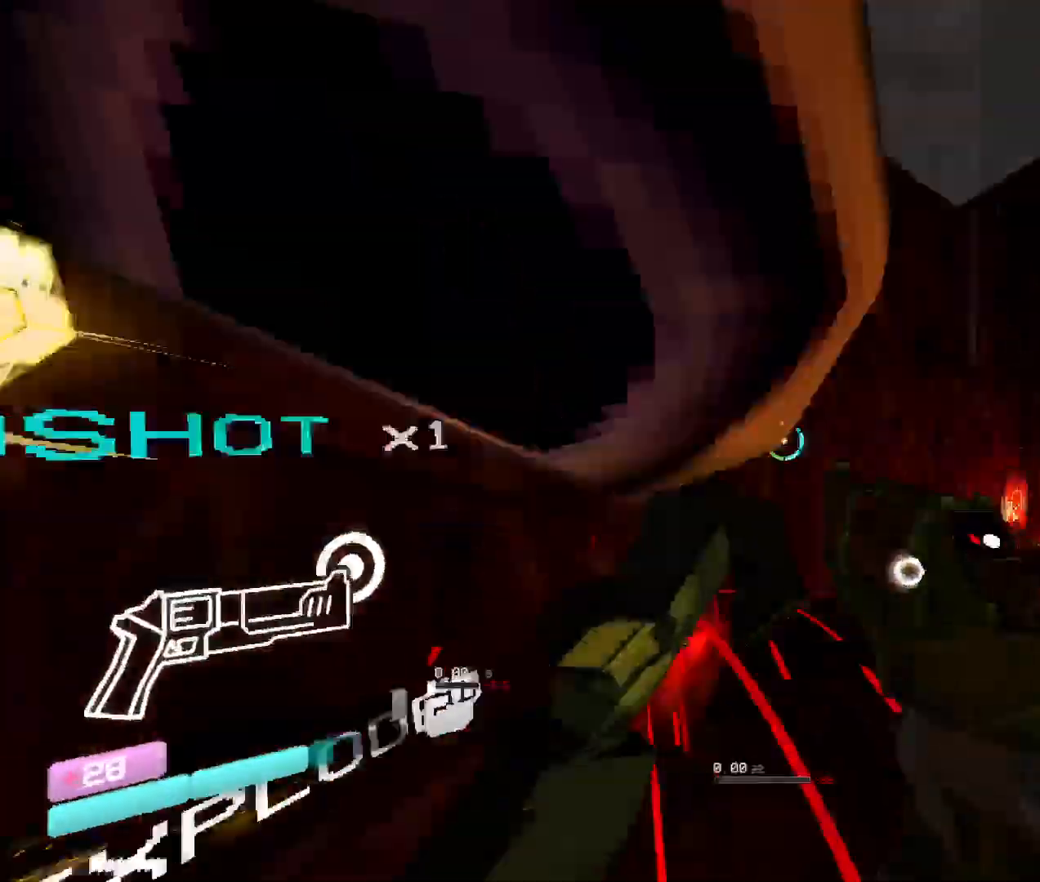
{"keys": ["w"], "mouse": [], "events": [[116, "shift", "up"], [216, "shift", "down"], [450, "shift", "up"]]}
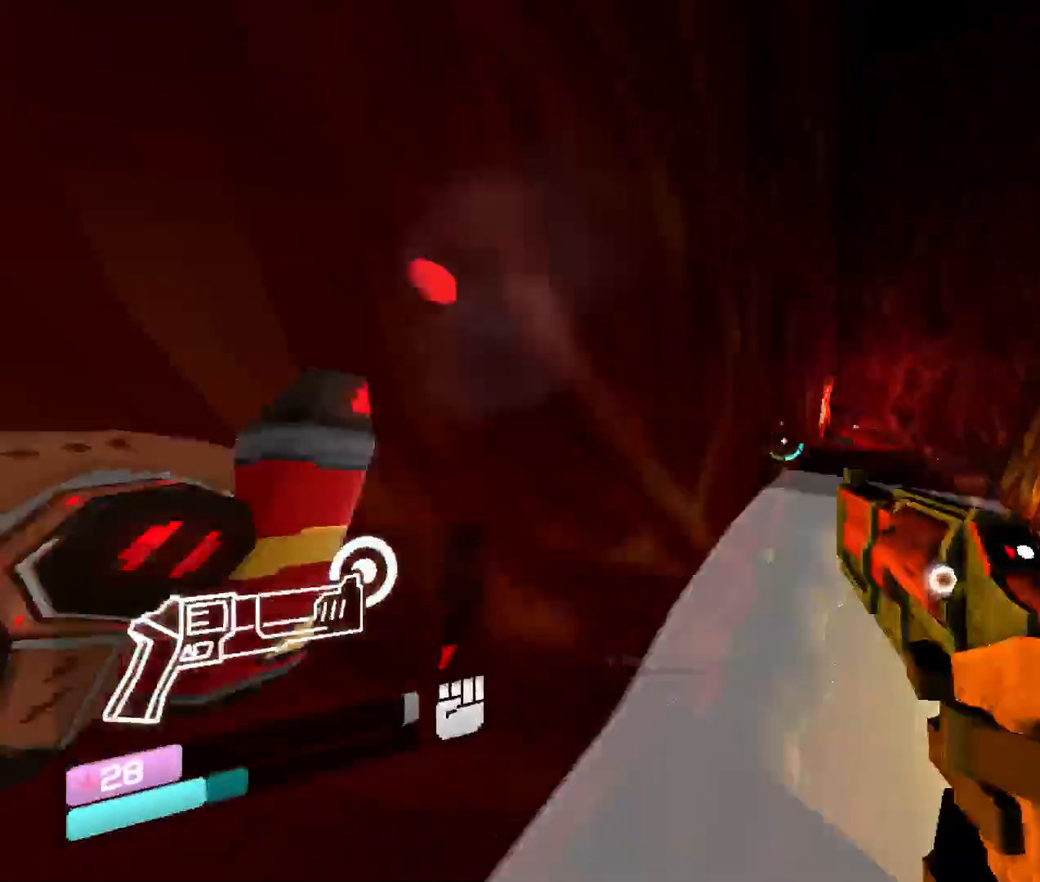
{"keys": ["shift", "w"], "mouse": [], "events": [[333, "shift", "down"]]}
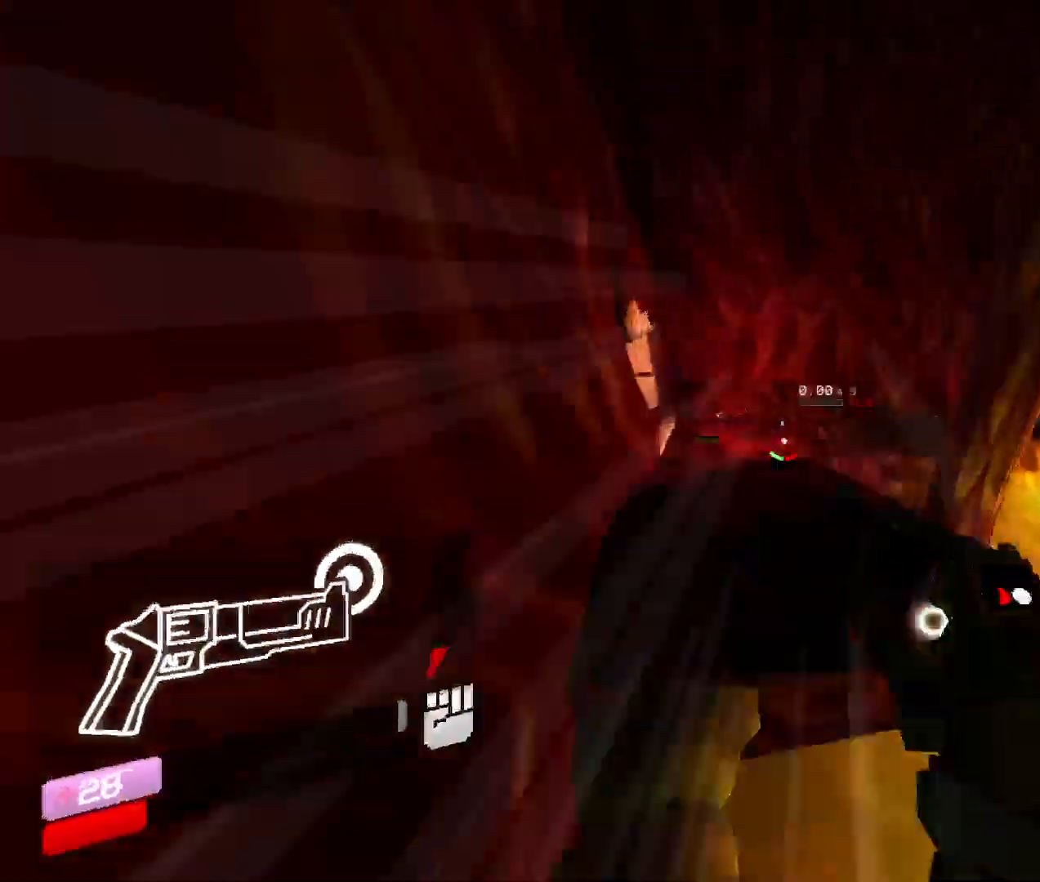
{"keys": ["w"], "mouse": [], "events": [[100, "shift", "up"]]}
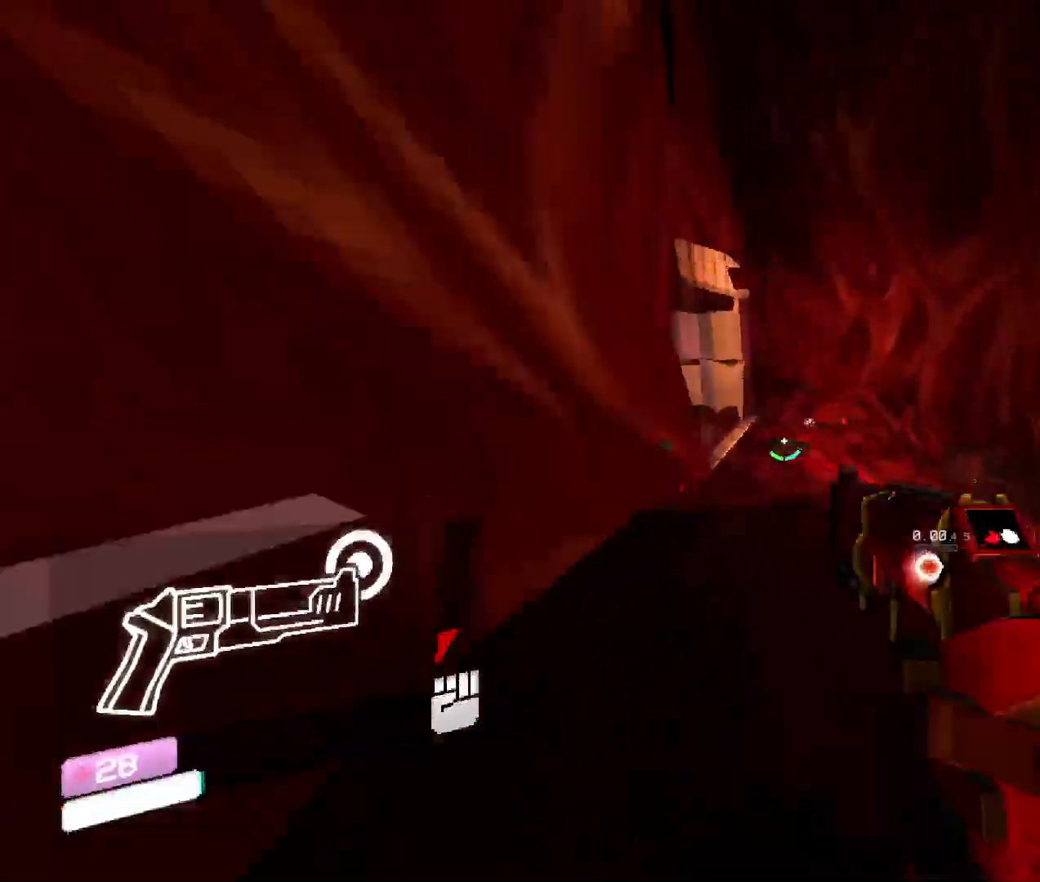
{"keys": ["w"], "mouse": [], "events": []}
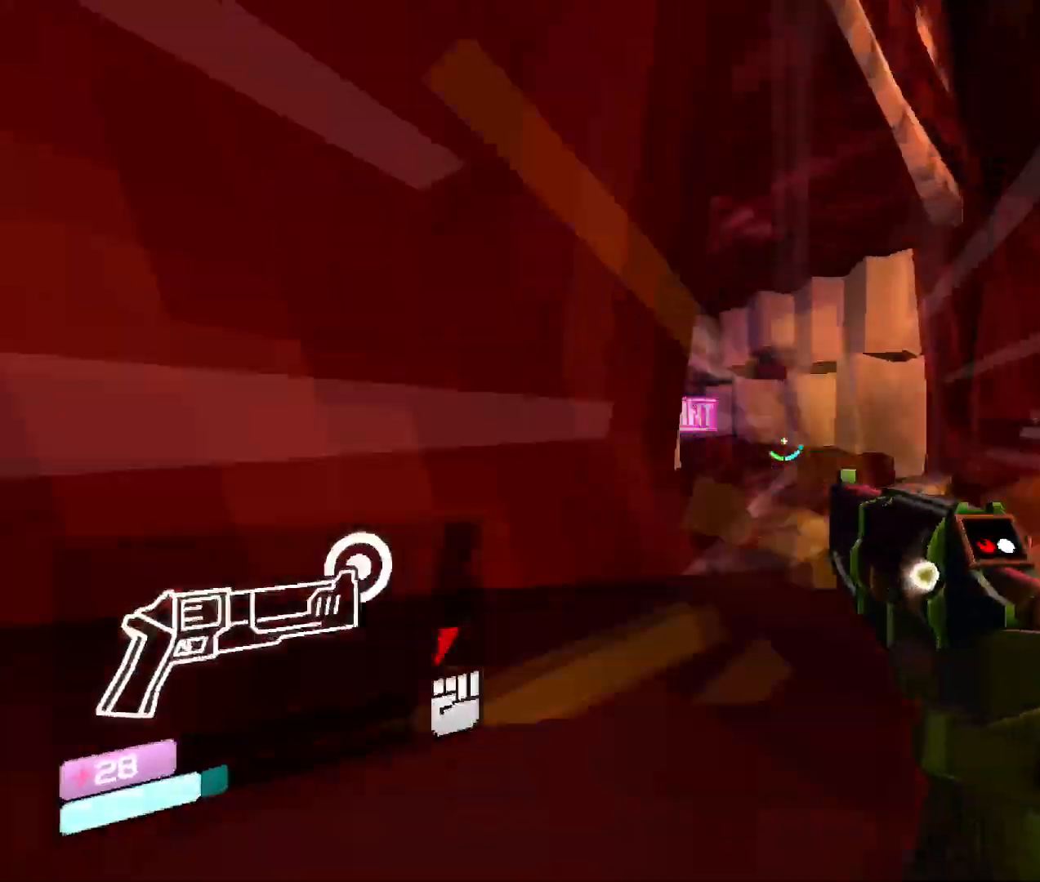
{"keys": ["w"], "mouse": [], "events": []}
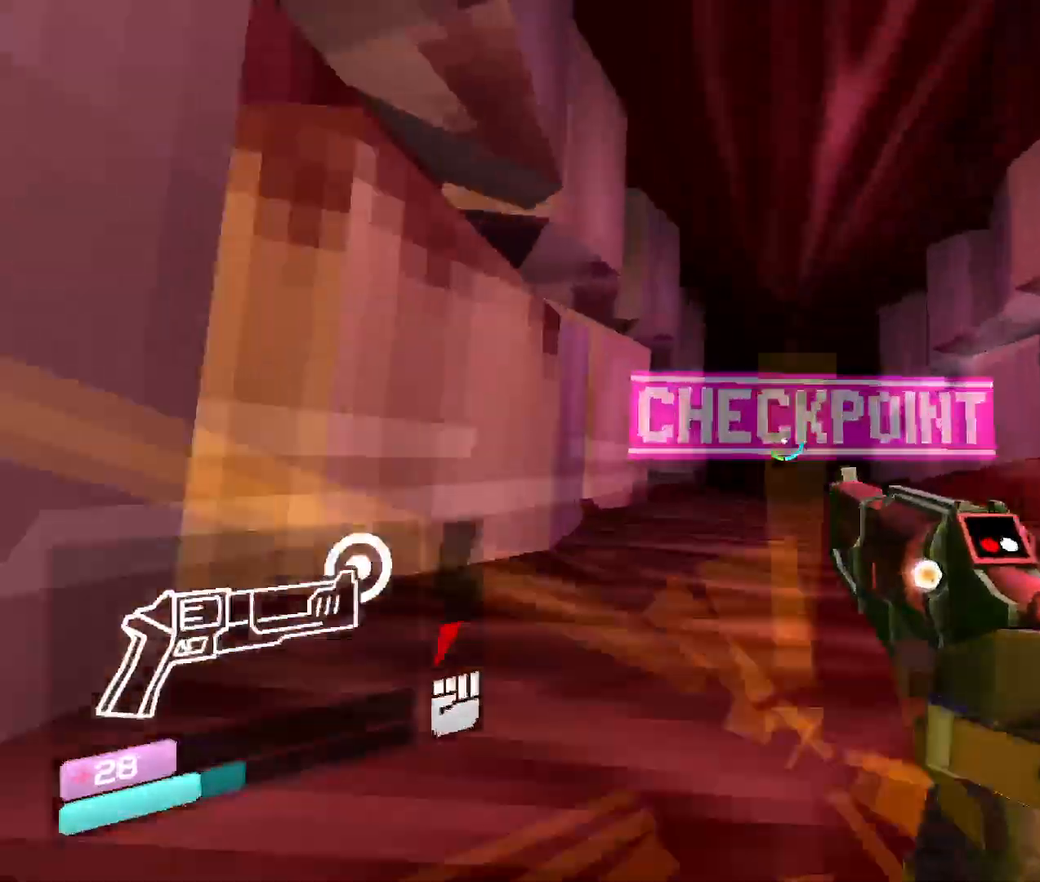
{"keys": ["w"], "mouse": [], "events": []}
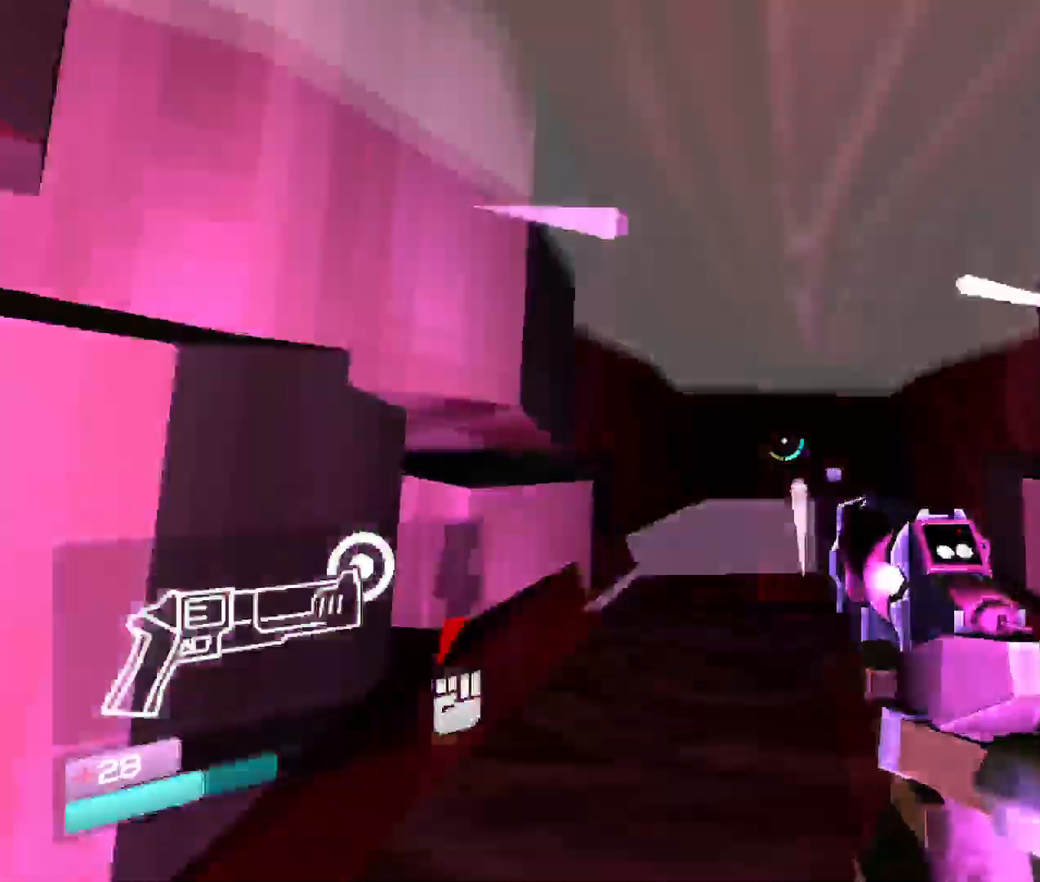
{"keys": ["w"], "mouse": [], "events": []}
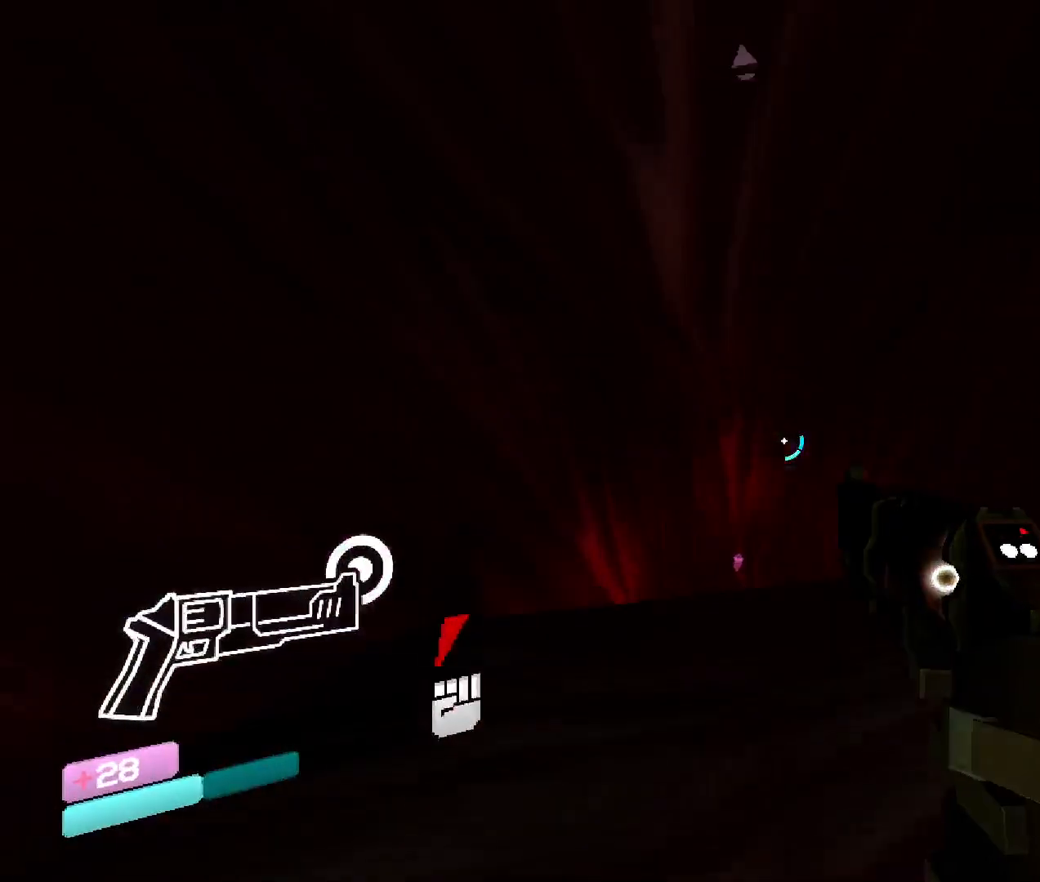
{"keys": ["w"], "mouse": [], "events": []}
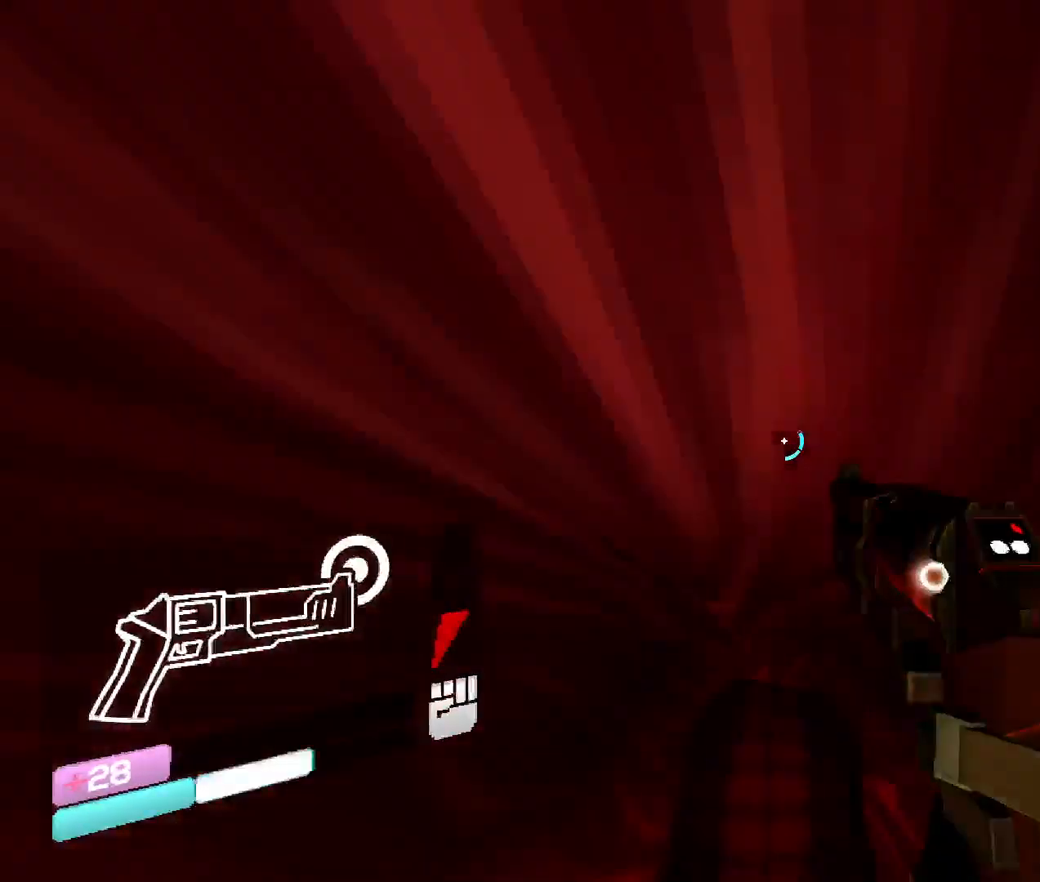
{"keys": ["w"], "mouse": [], "events": []}
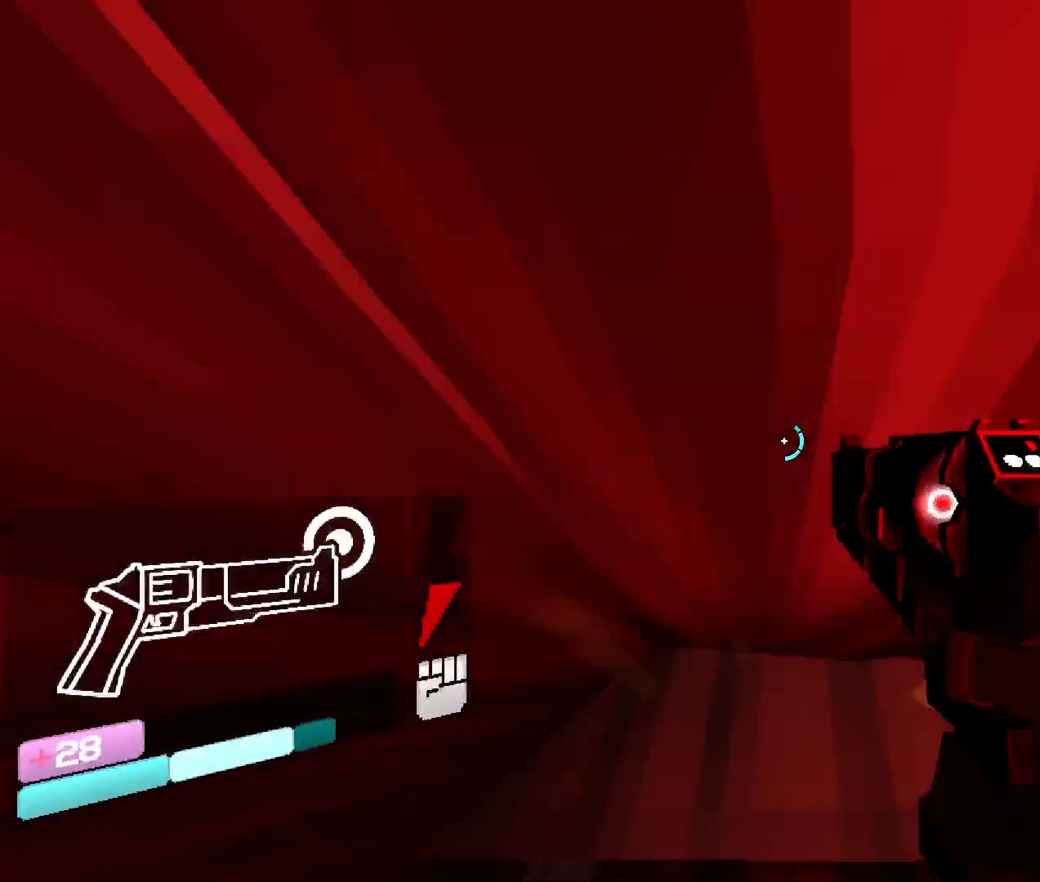
{"keys": ["shift", "w"], "mouse": [], "events": [[66, "shift", "down"], [266, "shift", "up"], [350, "shift", "down"]]}
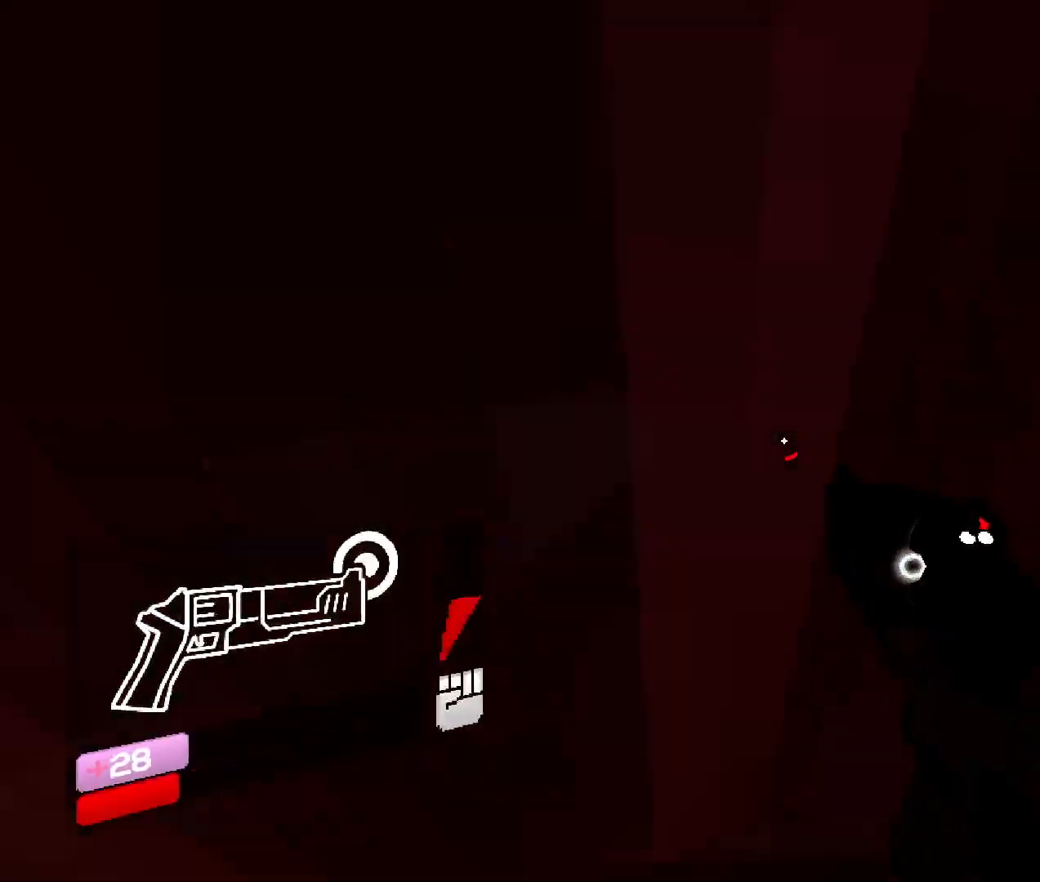
{"keys": ["shift", "w"], "mouse": [], "events": [[16, "shift", "up"], [400, "shift", "down"]]}
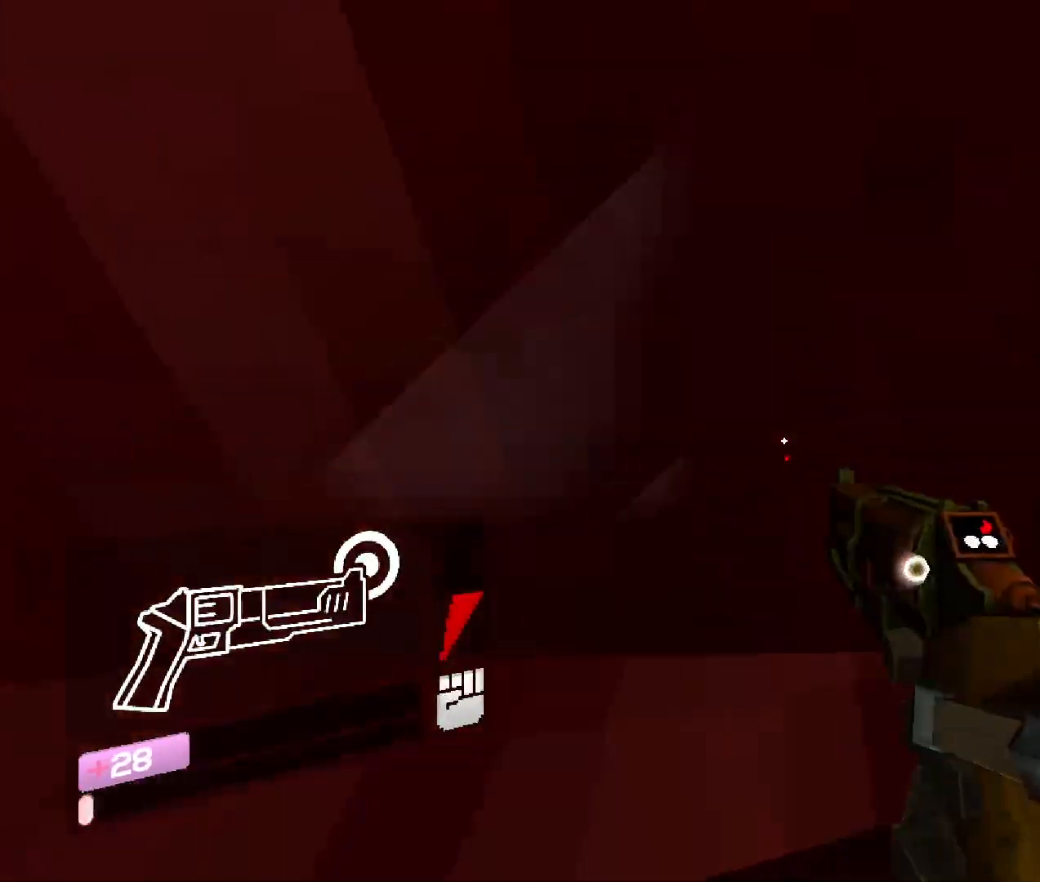
{"keys": ["w"], "mouse": [], "events": [[50, "shift", "up"]]}
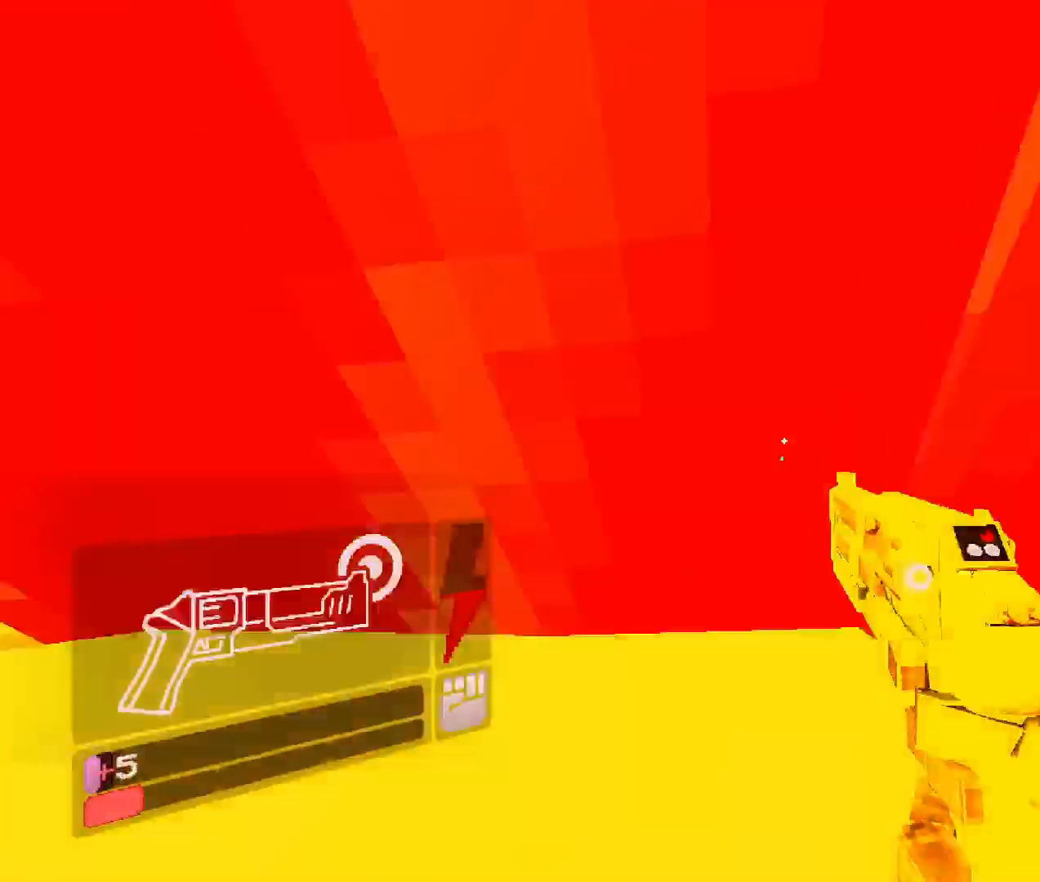
{"keys": [], "mouse": [], "events": [[50, "shift", "down"], [216, "shift", "up"], [433, "w", "up"]]}
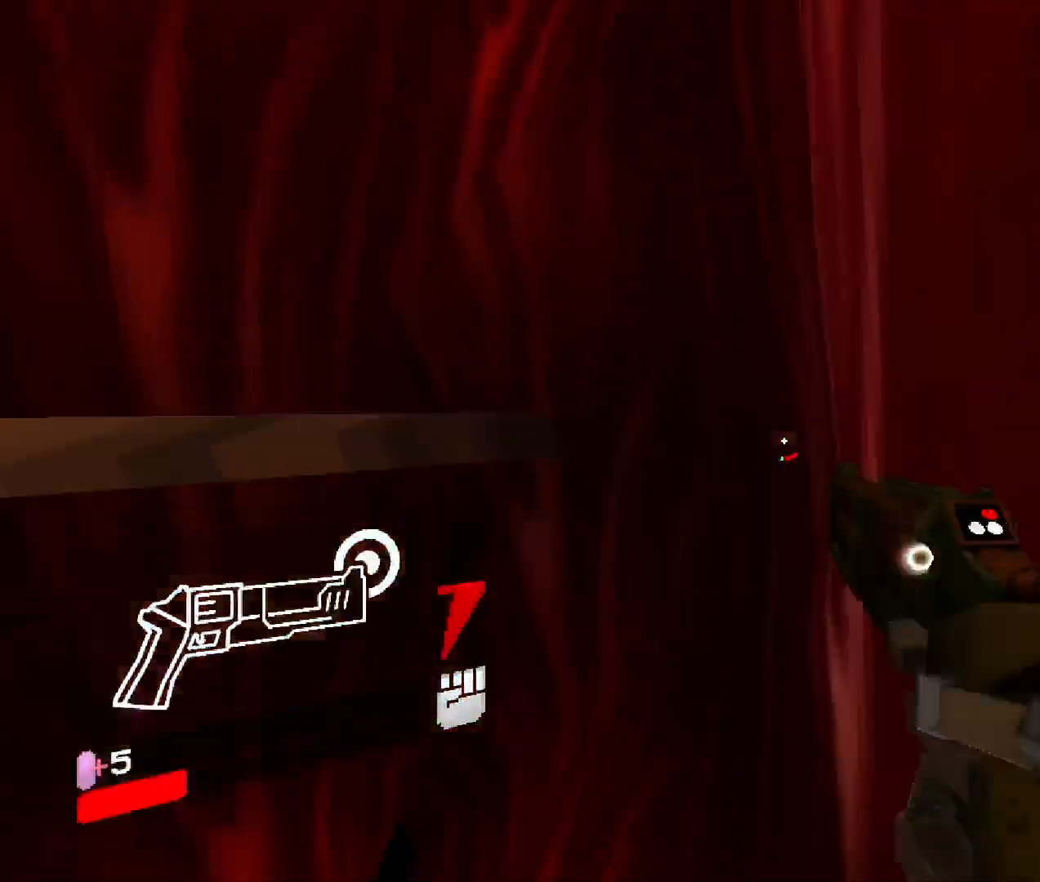
{"keys": [], "mouse": [], "events": []}
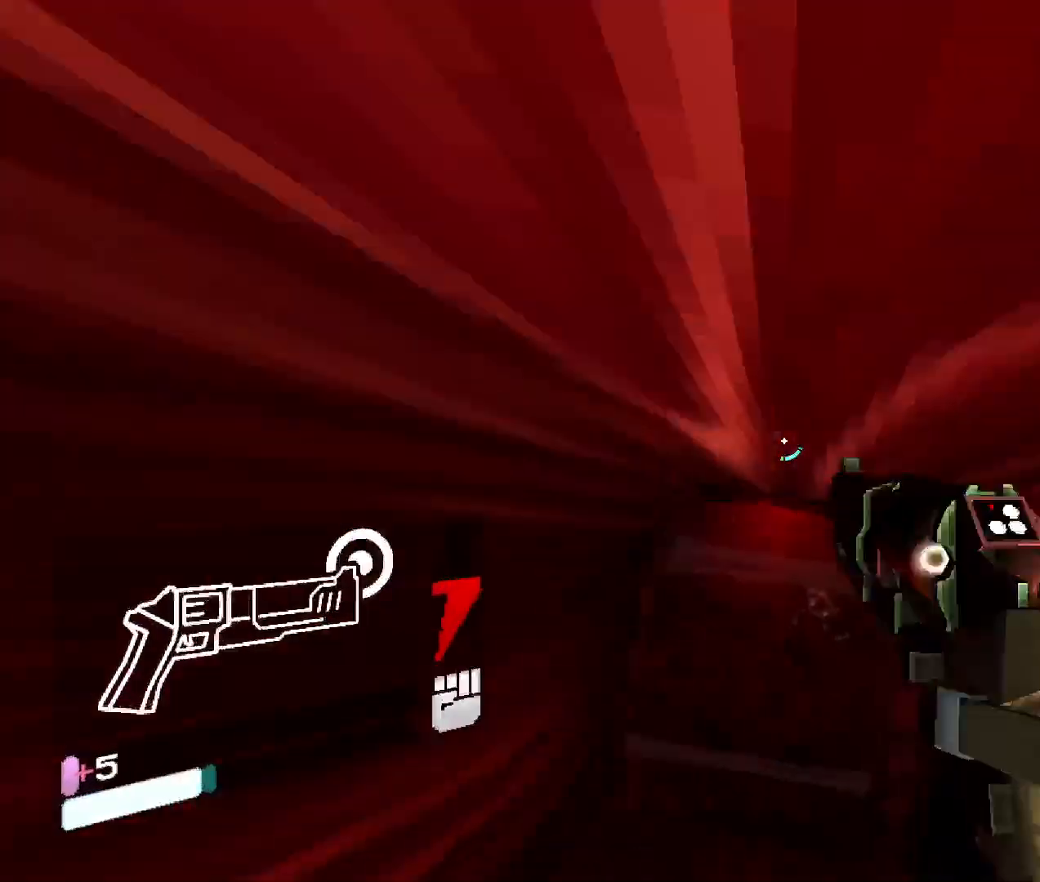
{"keys": ["shift", "w"], "mouse": [], "events": [[300, "w", "down"], [416, "shift", "down"]]}